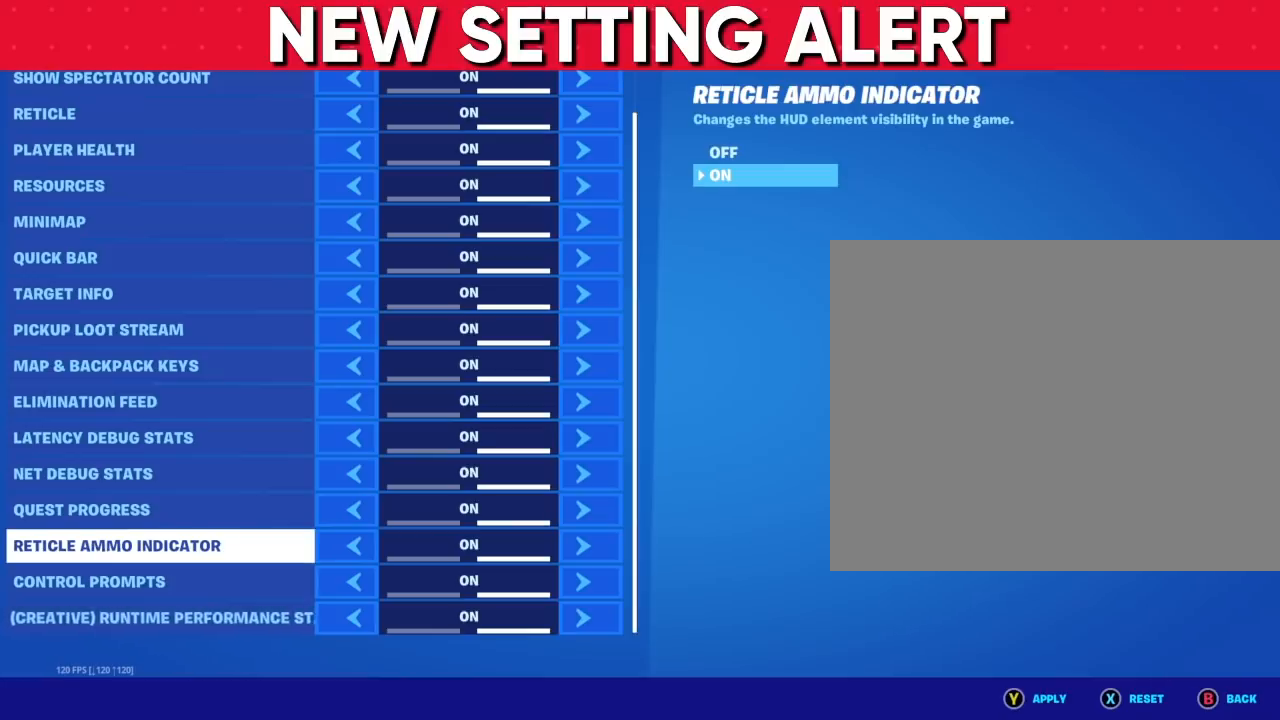
Gameplay with a controller (Xbox layout); each line is a JSON object with the inputs held at the frame after it. "events" lists button and stick changes between this image and that frame as [ms after this image, input, new state], when the widget could be followed in between. Not read: right_stick.
{"buttons": ["DPAD_LEFT"], "left_stick": "center", "events": [[450, "DPAD_LEFT", "down"]]}
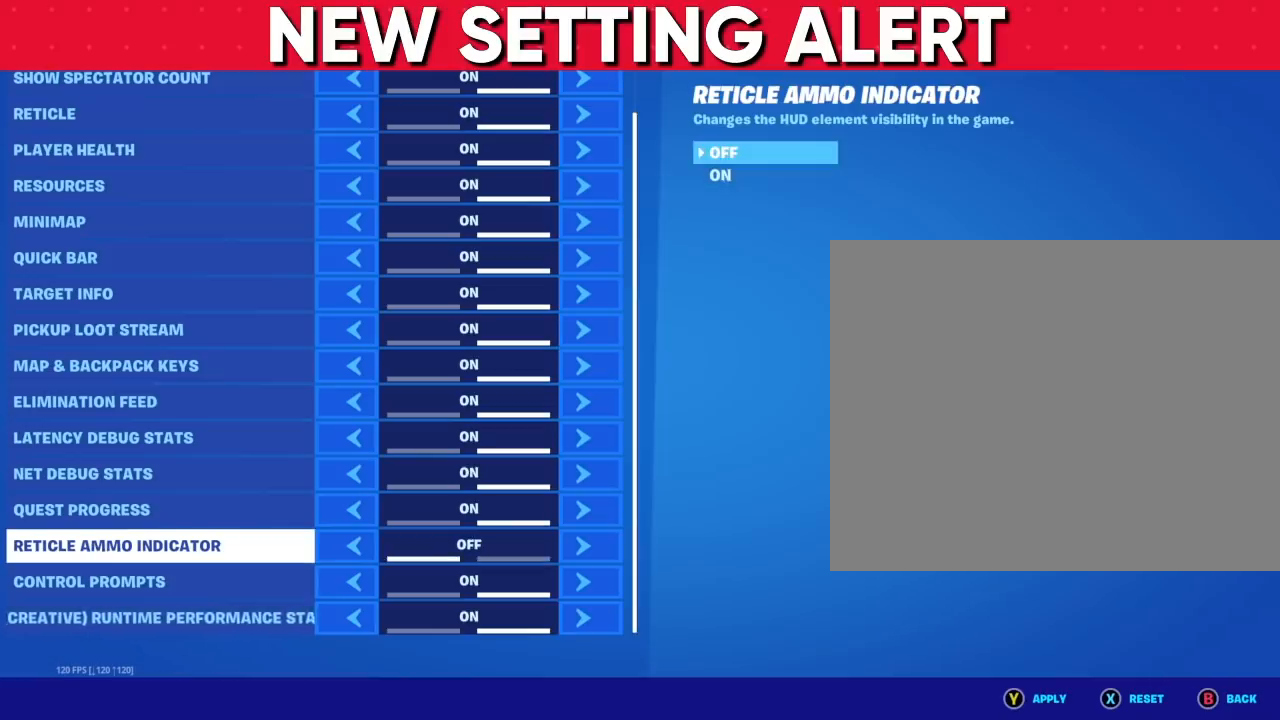
{"buttons": [], "left_stick": "center", "events": [[133, "DPAD_LEFT", "up"], [267, "DPAD_RIGHT", "down"], [417, "DPAD_RIGHT", "up"]]}
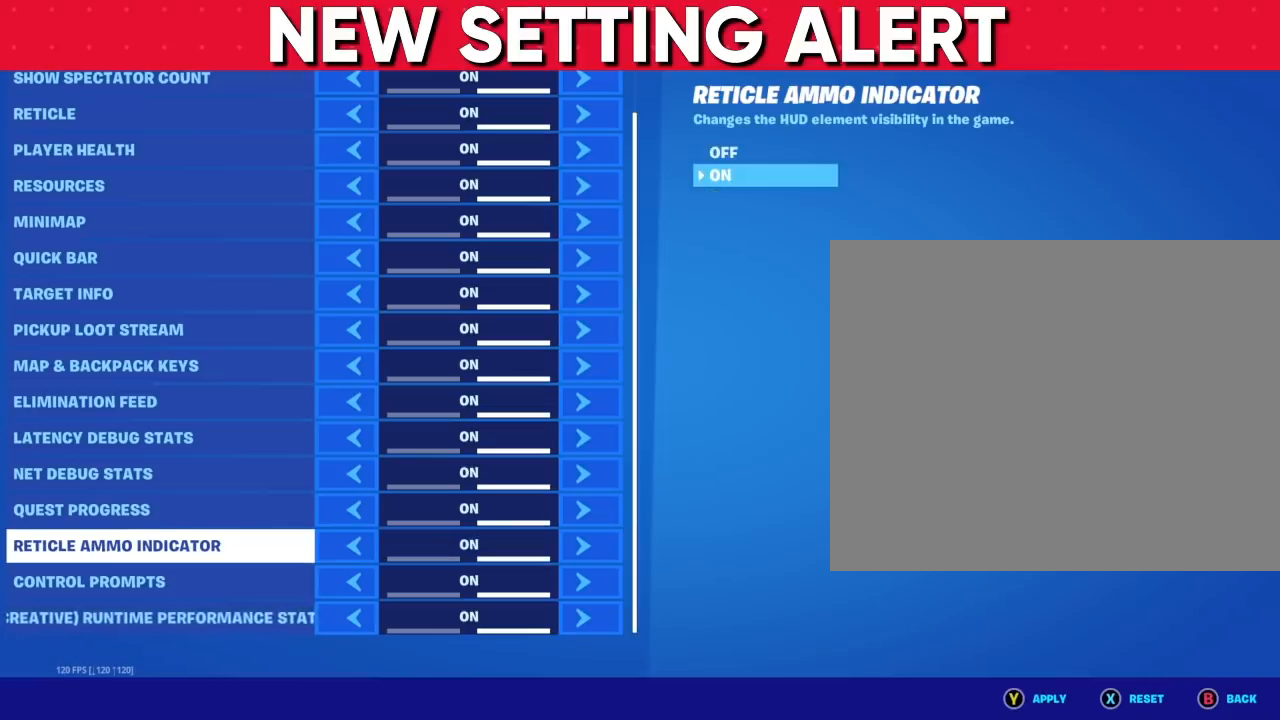
{"buttons": [], "left_stick": "center", "events": []}
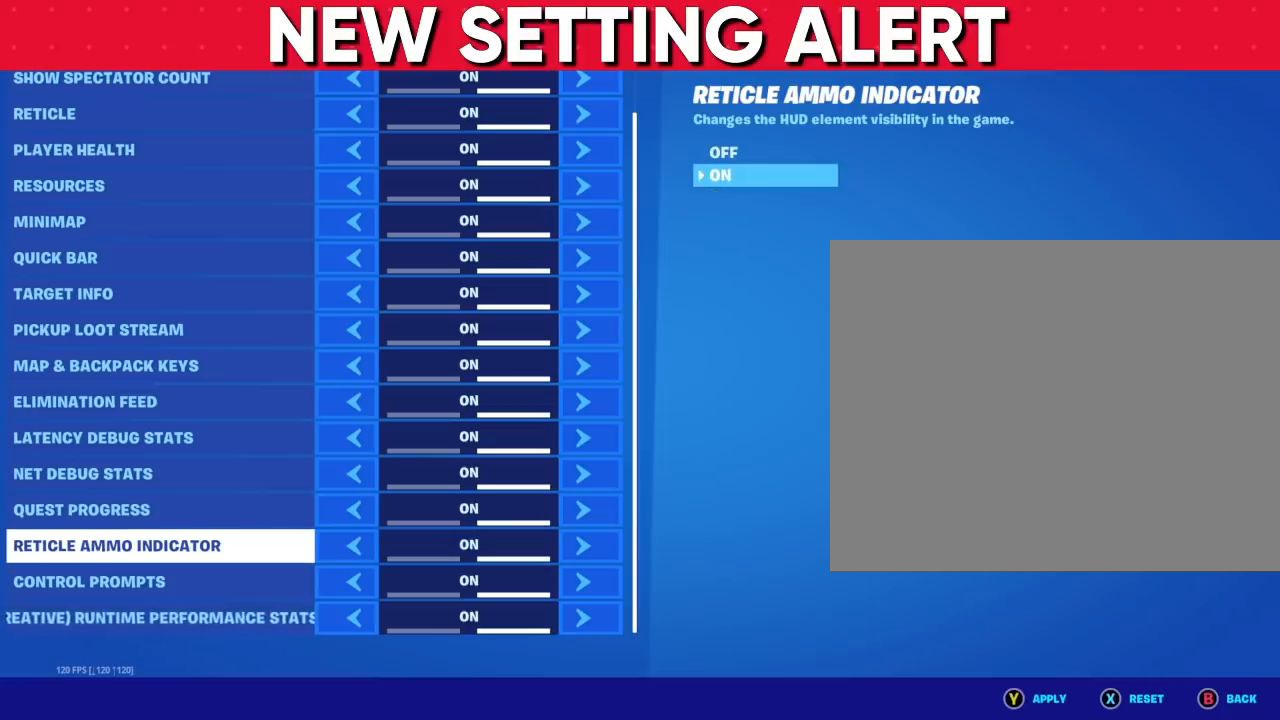
{"buttons": [], "left_stick": "center", "events": []}
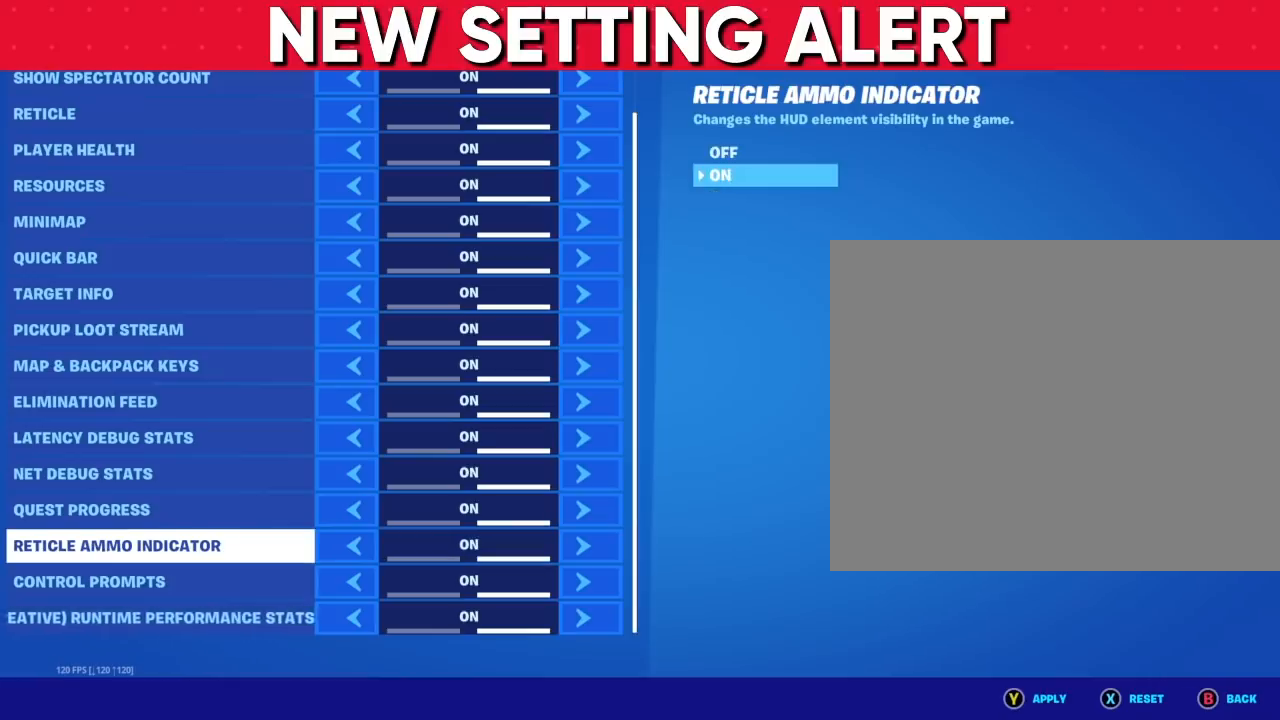
{"buttons": [], "left_stick": "center", "events": []}
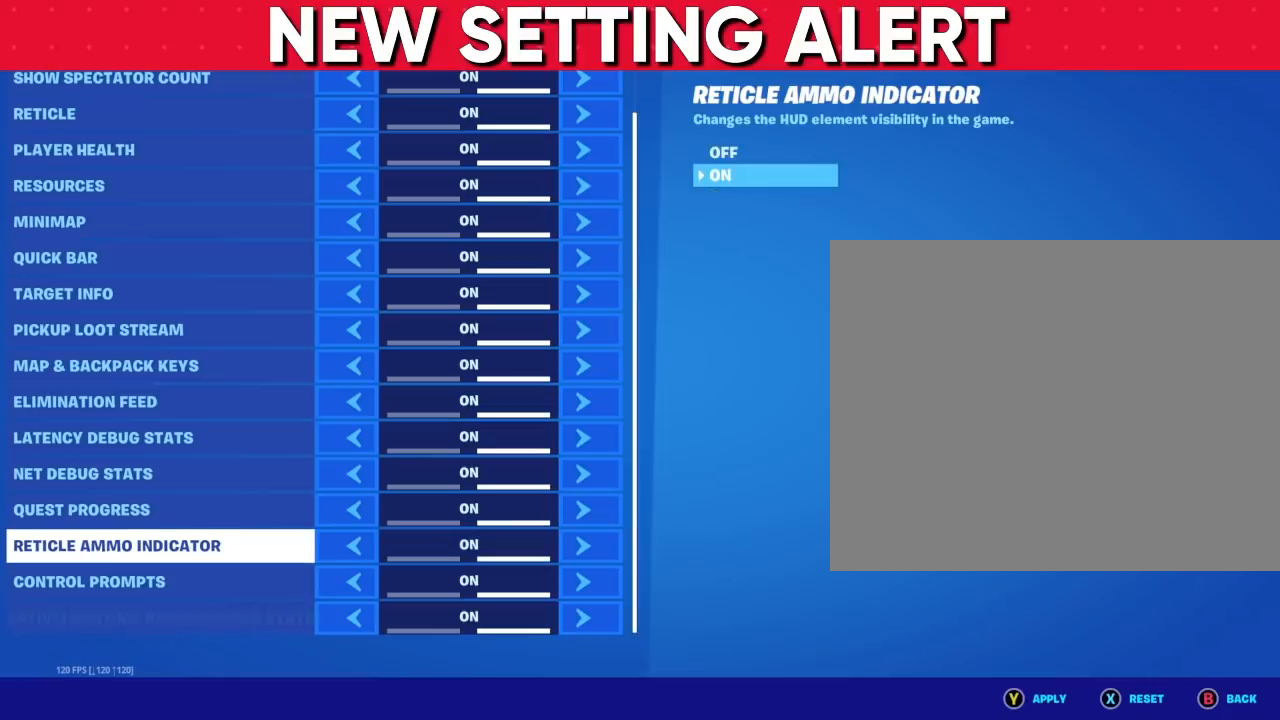
{"buttons": [], "left_stick": "center", "events": [[300, "DPAD_LEFT", "down"], [417, "DPAD_LEFT", "up"]]}
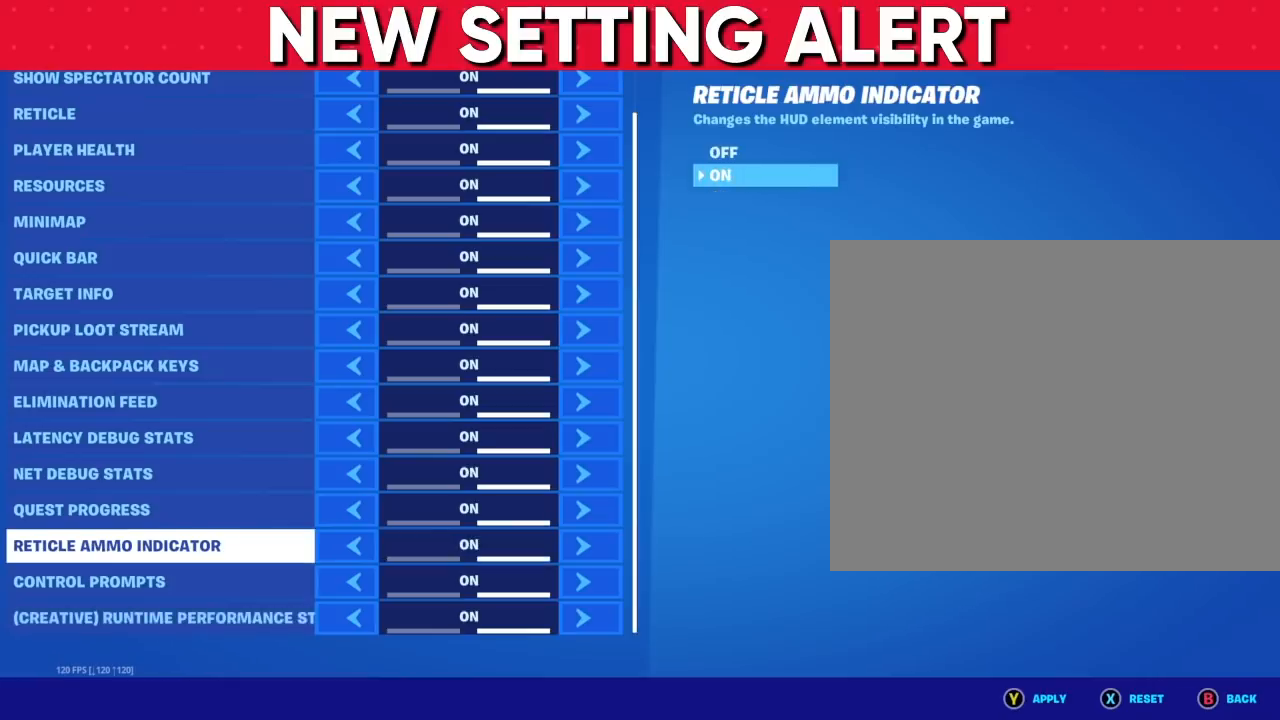
{"buttons": [], "left_stick": "center", "events": [[17, "DPAD_RIGHT", "down"], [133, "DPAD_RIGHT", "up"]]}
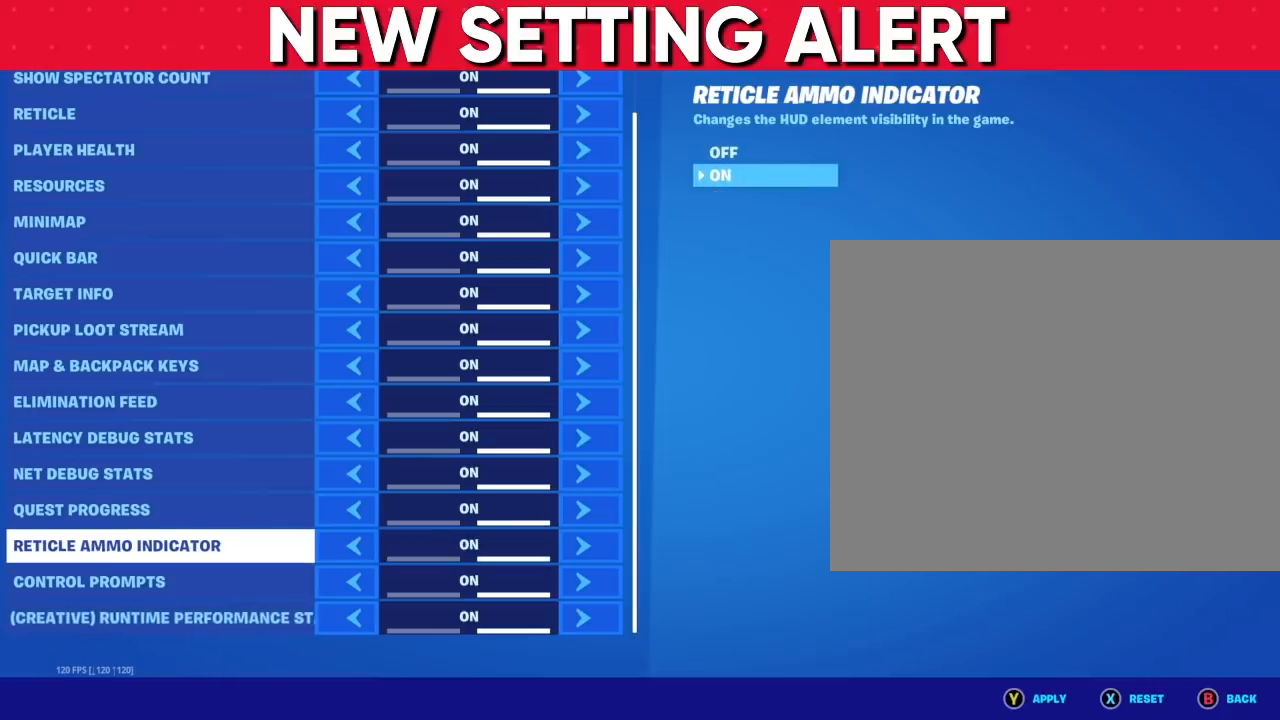
{"buttons": [], "left_stick": "center", "events": []}
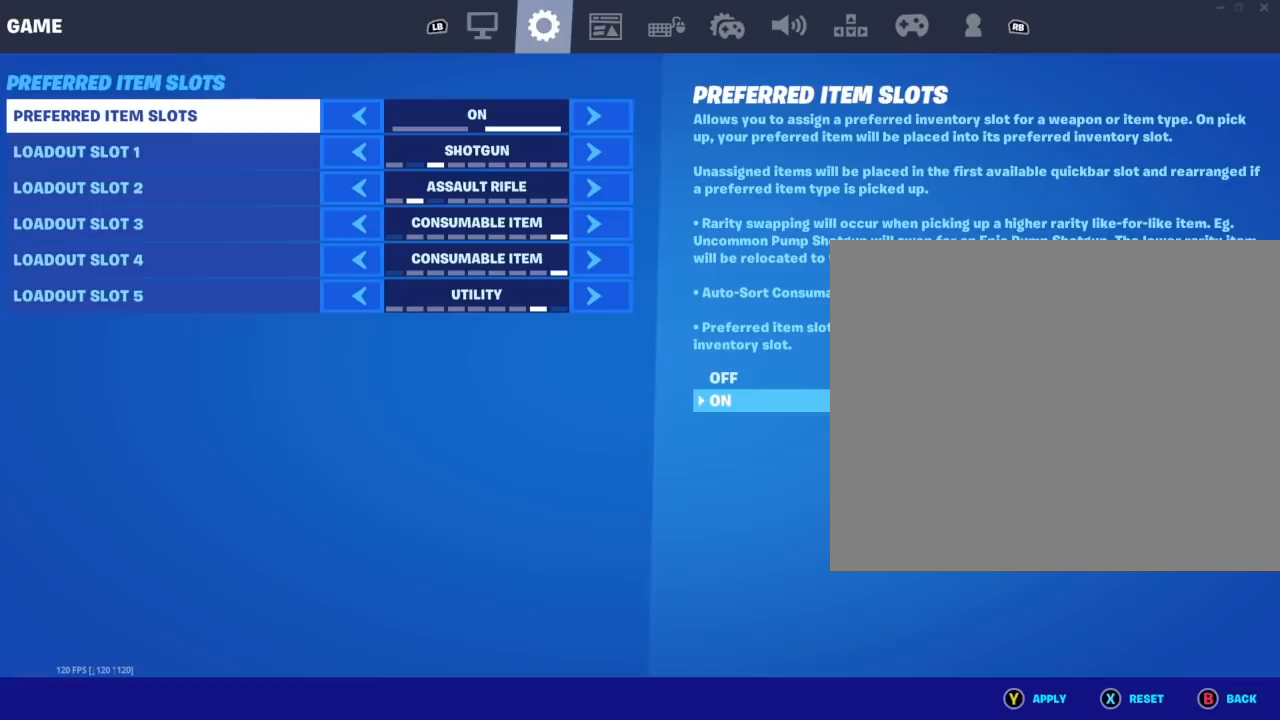
{"buttons": [], "left_stick": "center", "events": []}
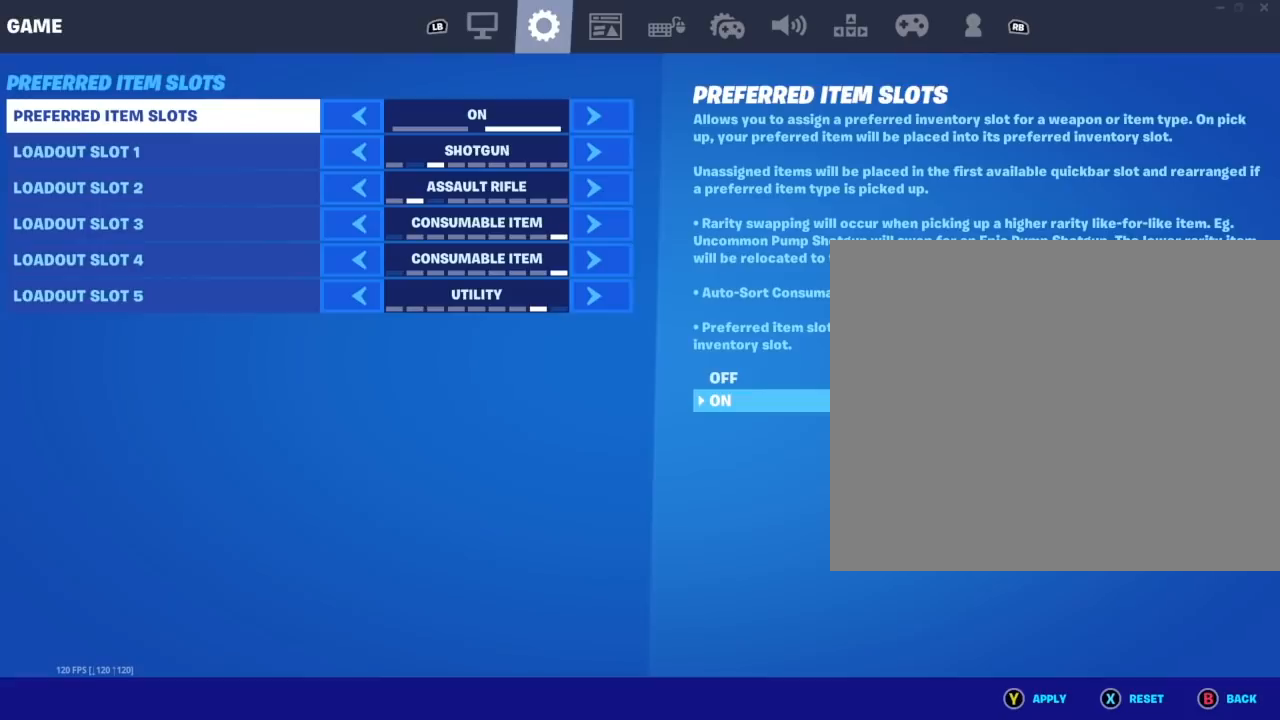
{"buttons": [], "left_stick": "center", "events": []}
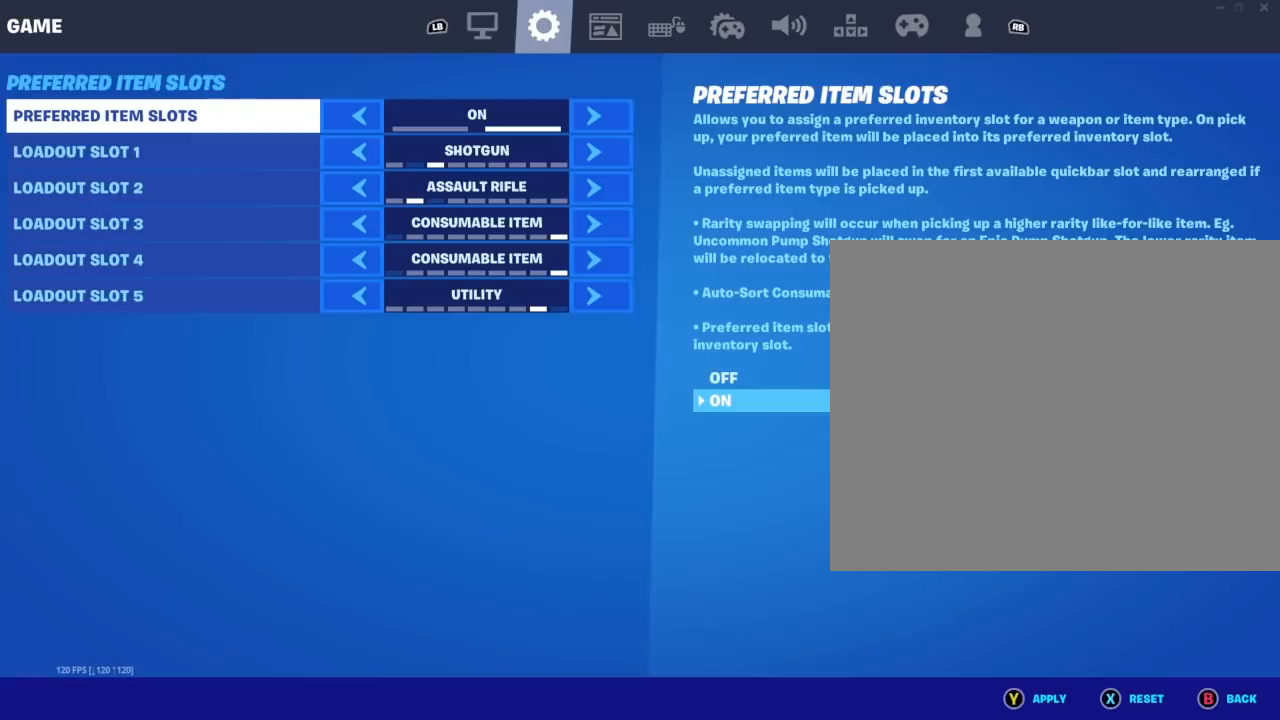
{"buttons": [], "left_stick": "center", "events": [[200, "DPAD_DOWN", "down"], [383, "DPAD_DOWN", "up"]]}
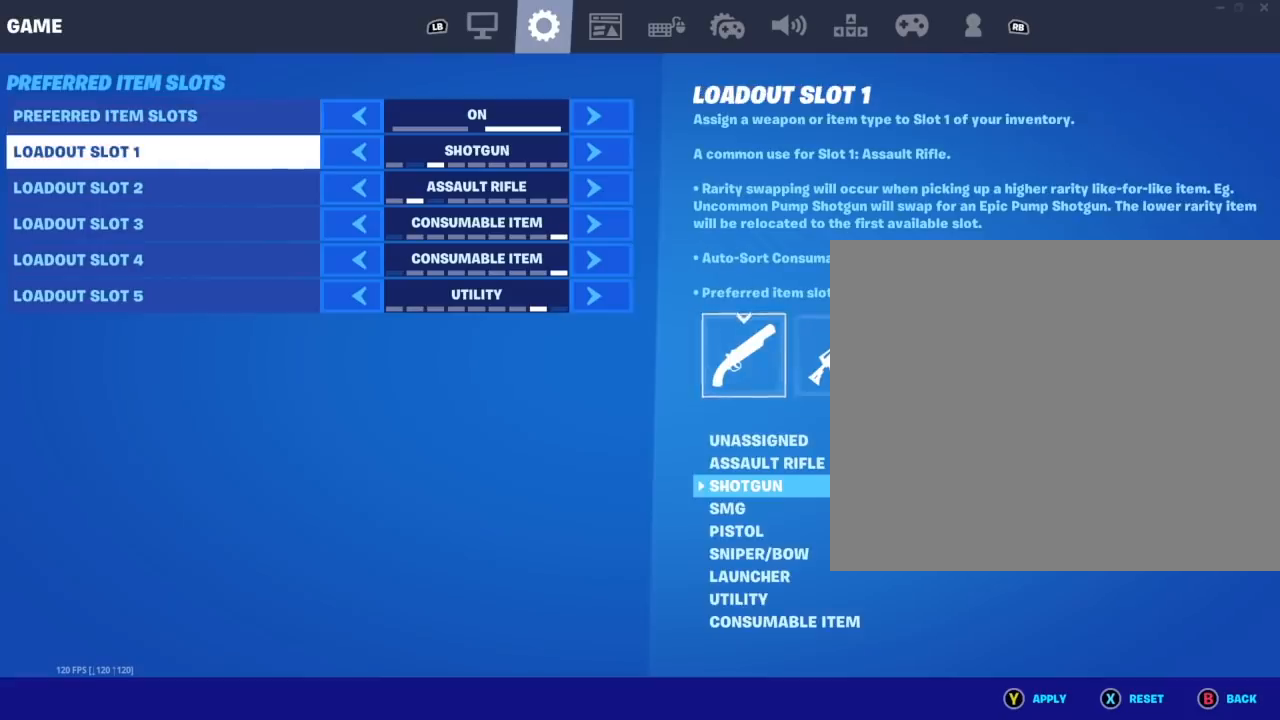
{"buttons": [], "left_stick": "center", "events": []}
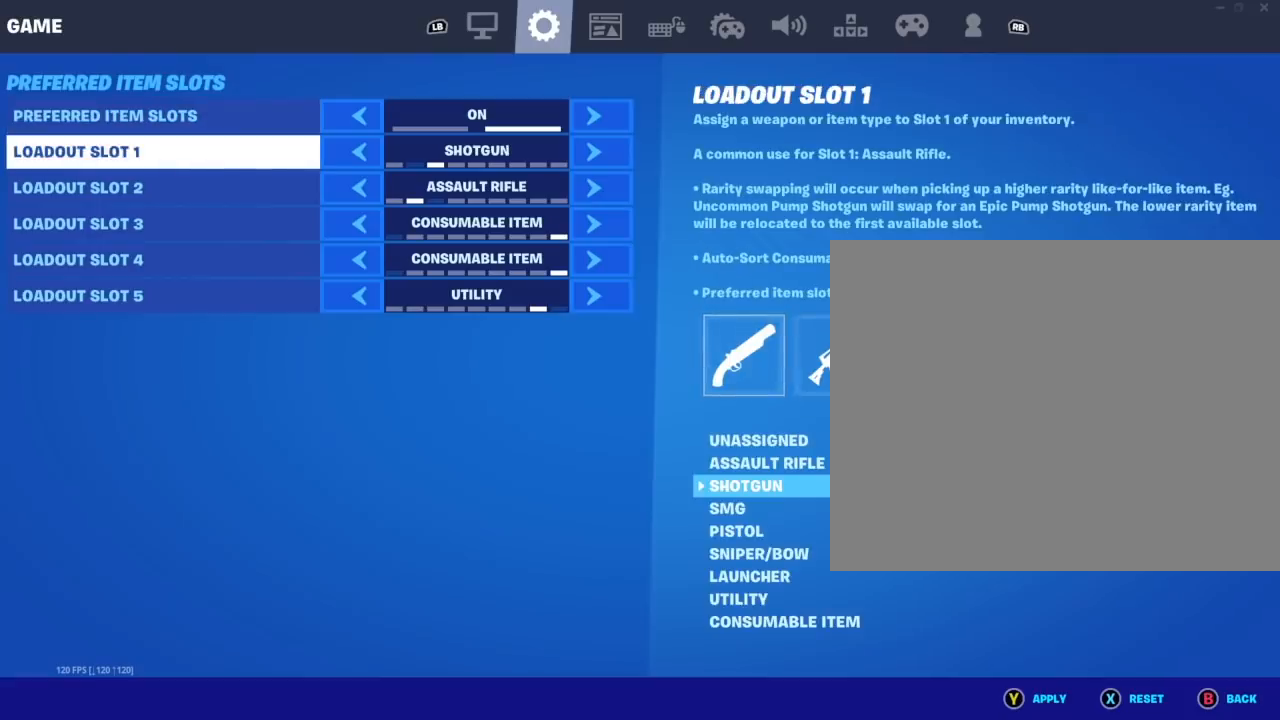
{"buttons": [], "left_stick": "center", "events": []}
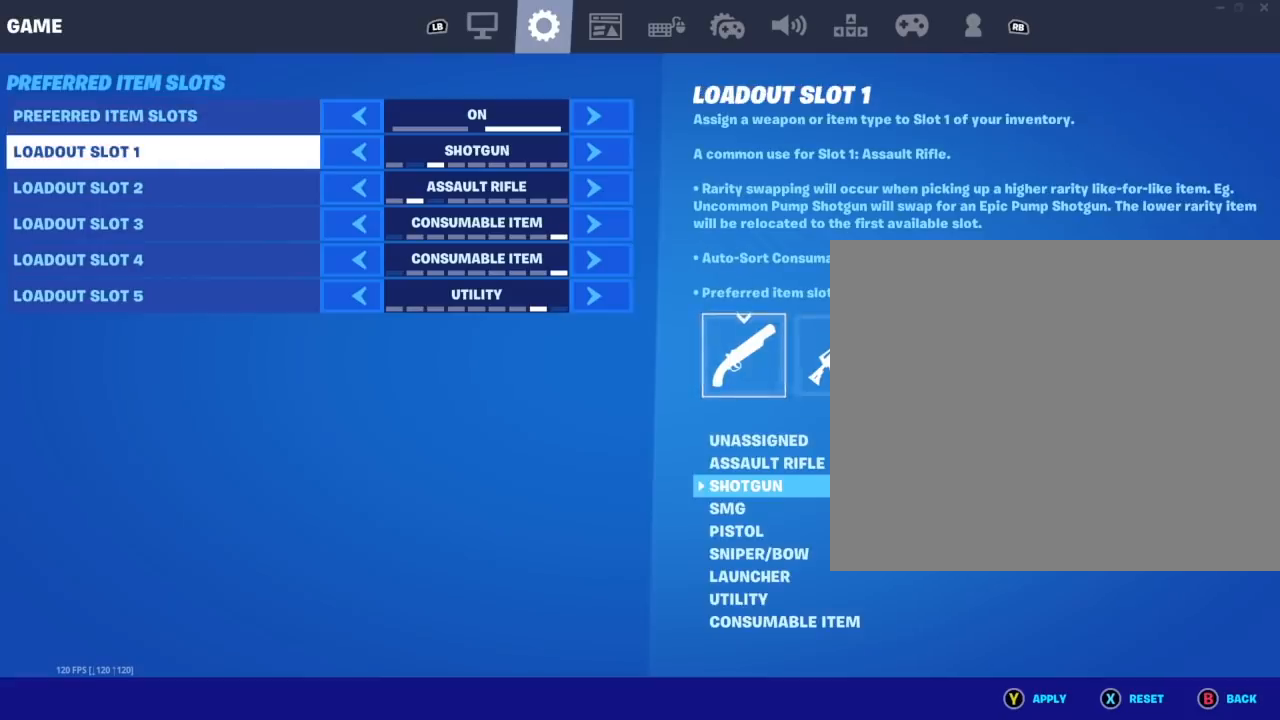
{"buttons": [], "left_stick": "center", "events": [[200, "DPAD_DOWN", "down"], [383, "DPAD_DOWN", "up"]]}
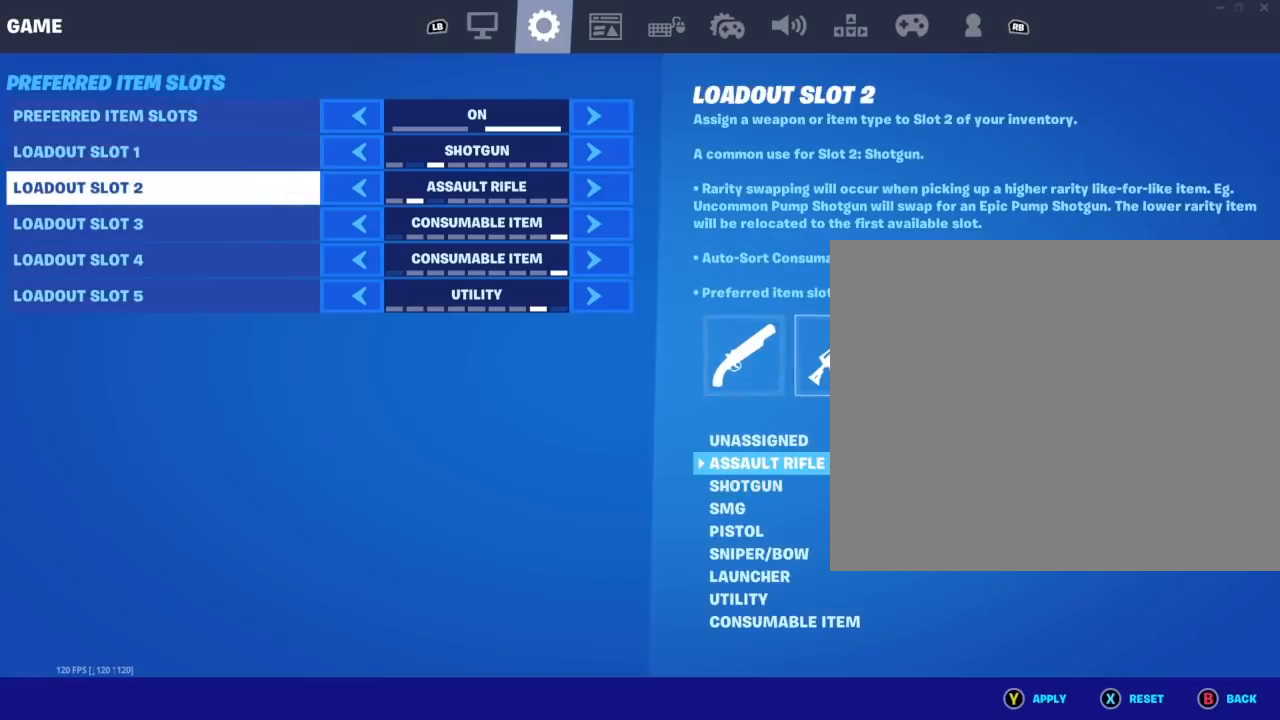
{"buttons": [], "left_stick": "center", "events": []}
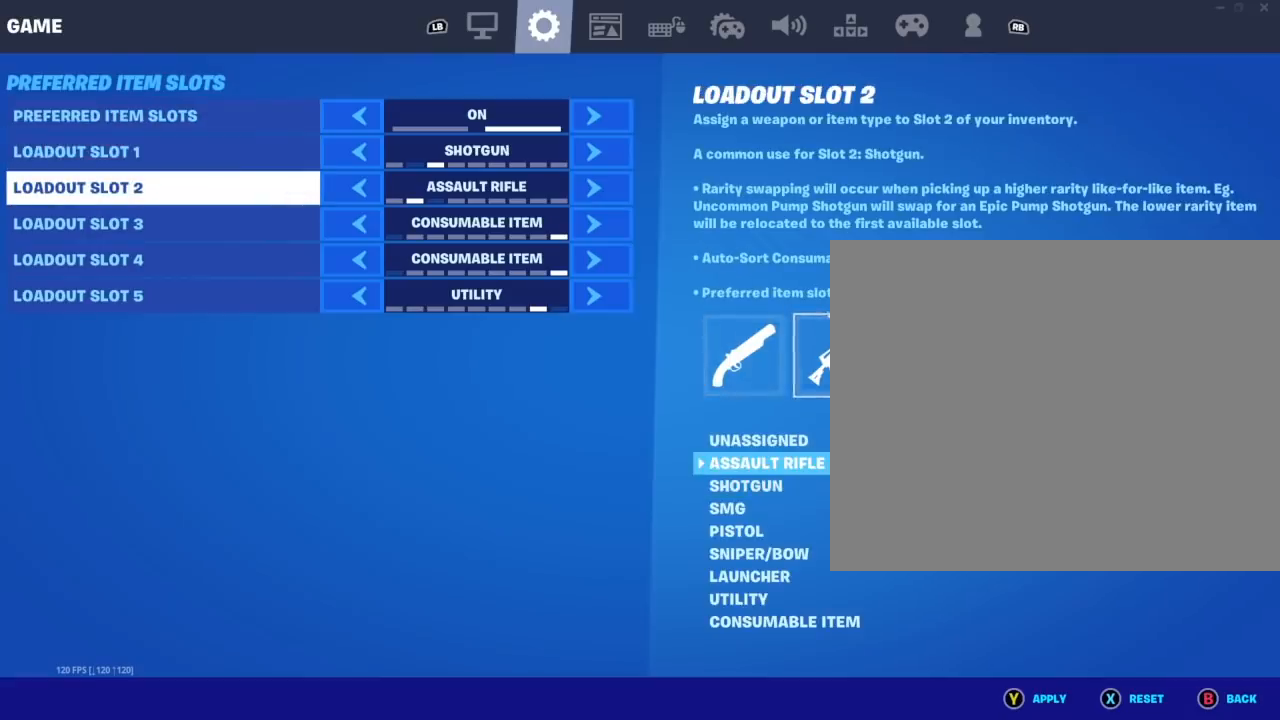
{"buttons": [], "left_stick": "center", "events": [[183, "DPAD_UP", "down"], [317, "DPAD_UP", "up"]]}
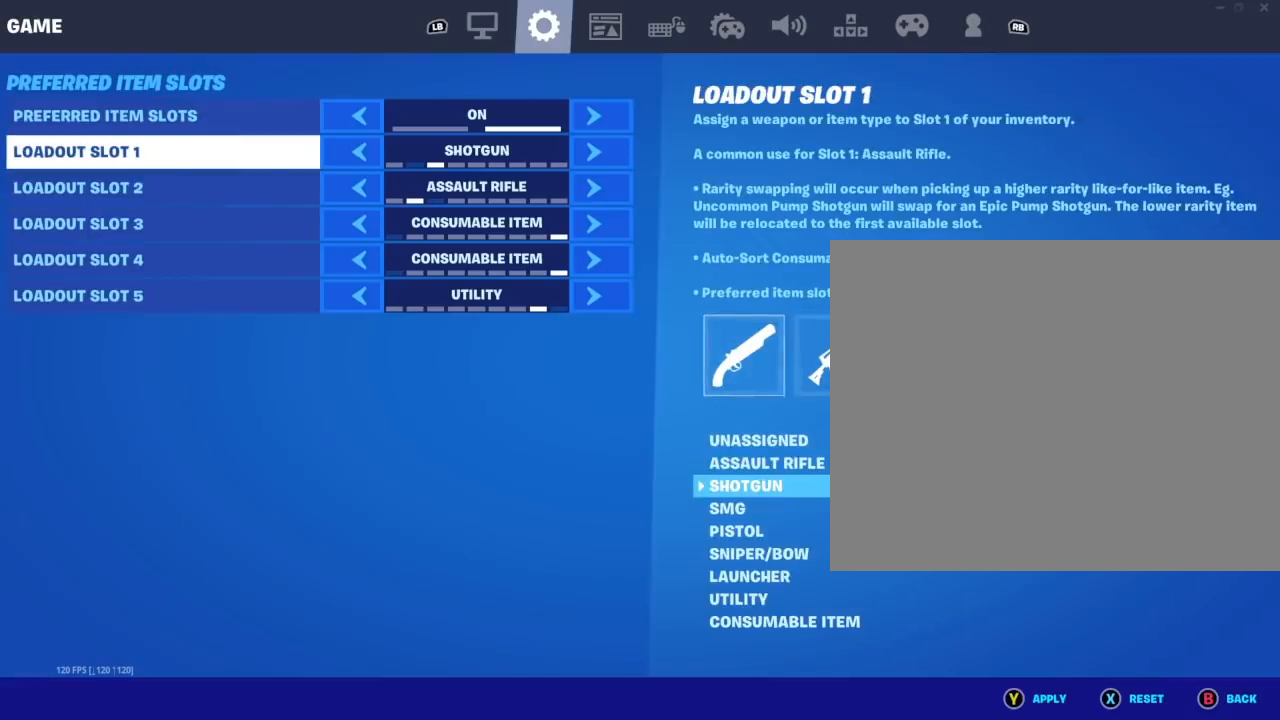
{"buttons": [], "left_stick": "center", "events": []}
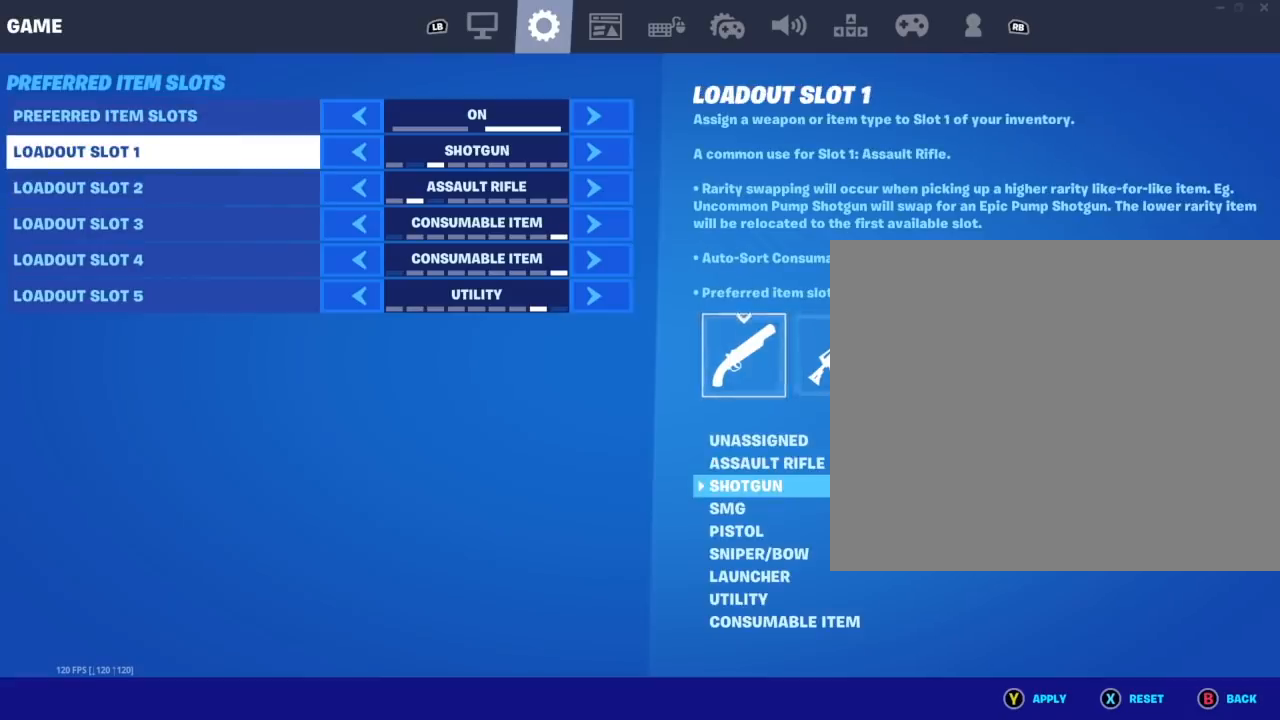
{"buttons": [], "left_stick": "center", "events": []}
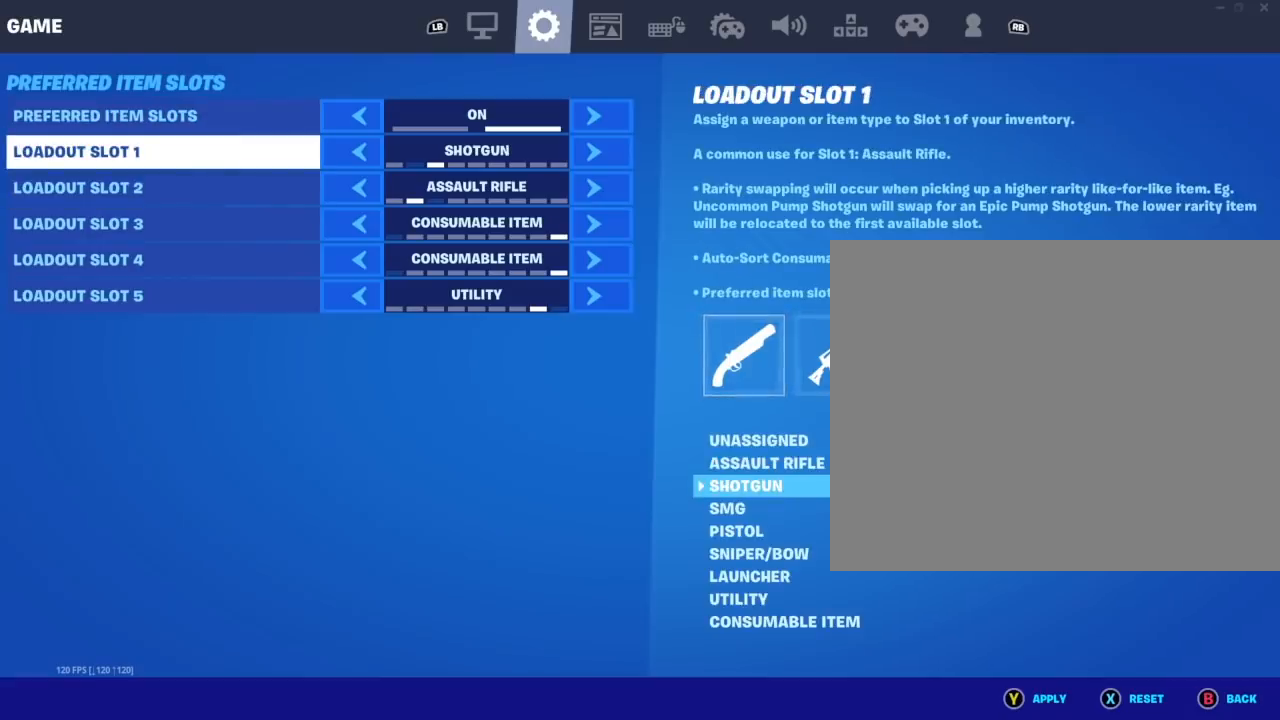
{"buttons": ["DPAD_DOWN"], "left_stick": "center", "events": [[183, "DPAD_UP", "down"], [283, "DPAD_UP", "up"], [483, "DPAD_DOWN", "down"]]}
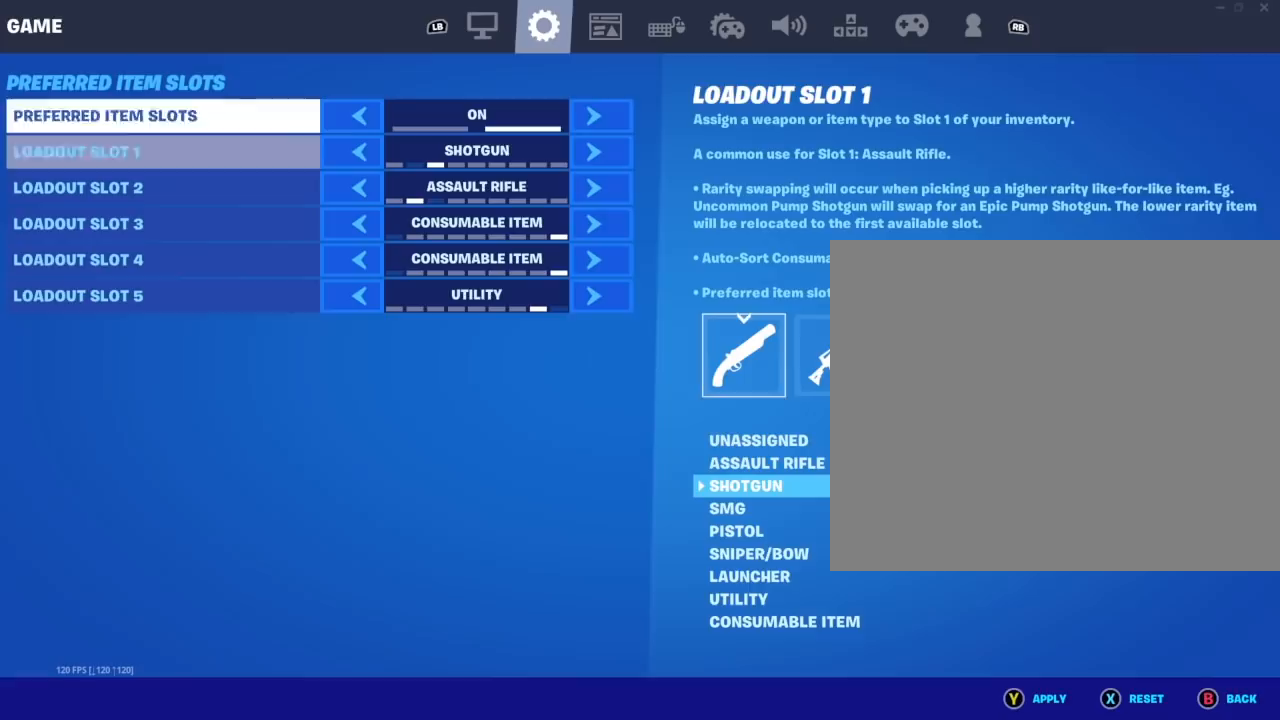
{"buttons": [], "left_stick": "center", "events": [[100, "DPAD_DOWN", "up"]]}
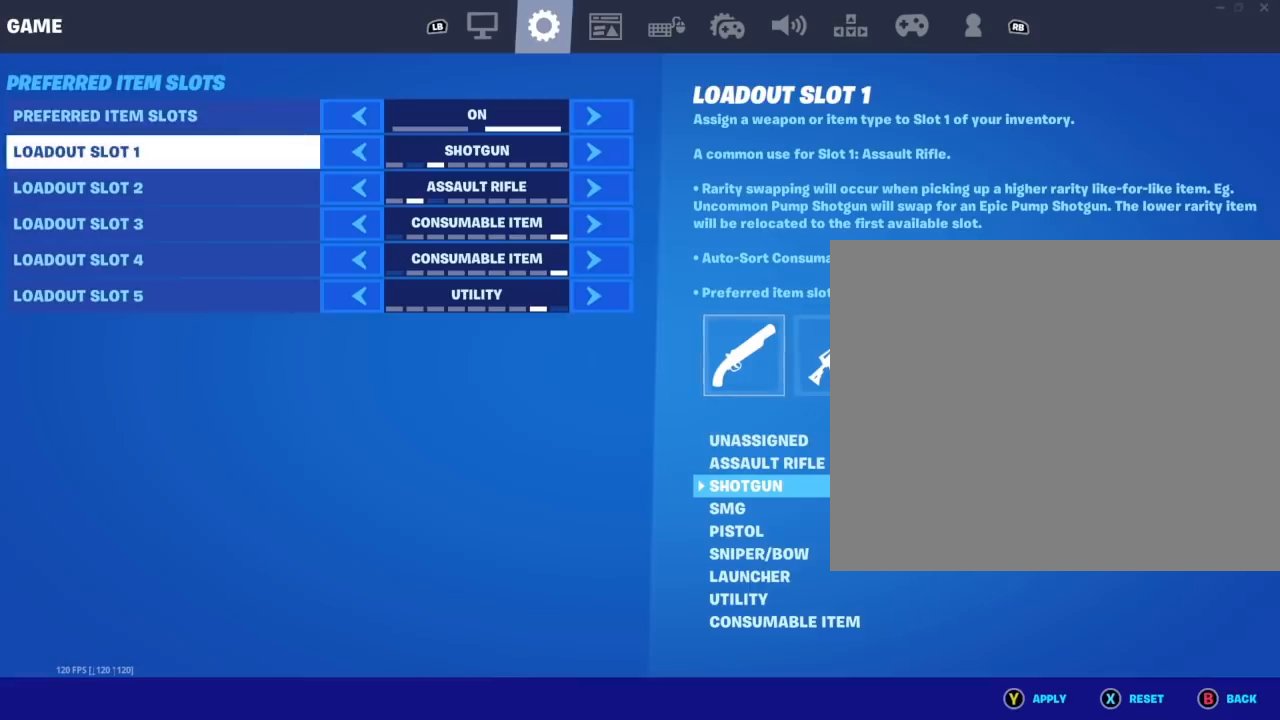
{"buttons": [], "left_stick": "center", "events": []}
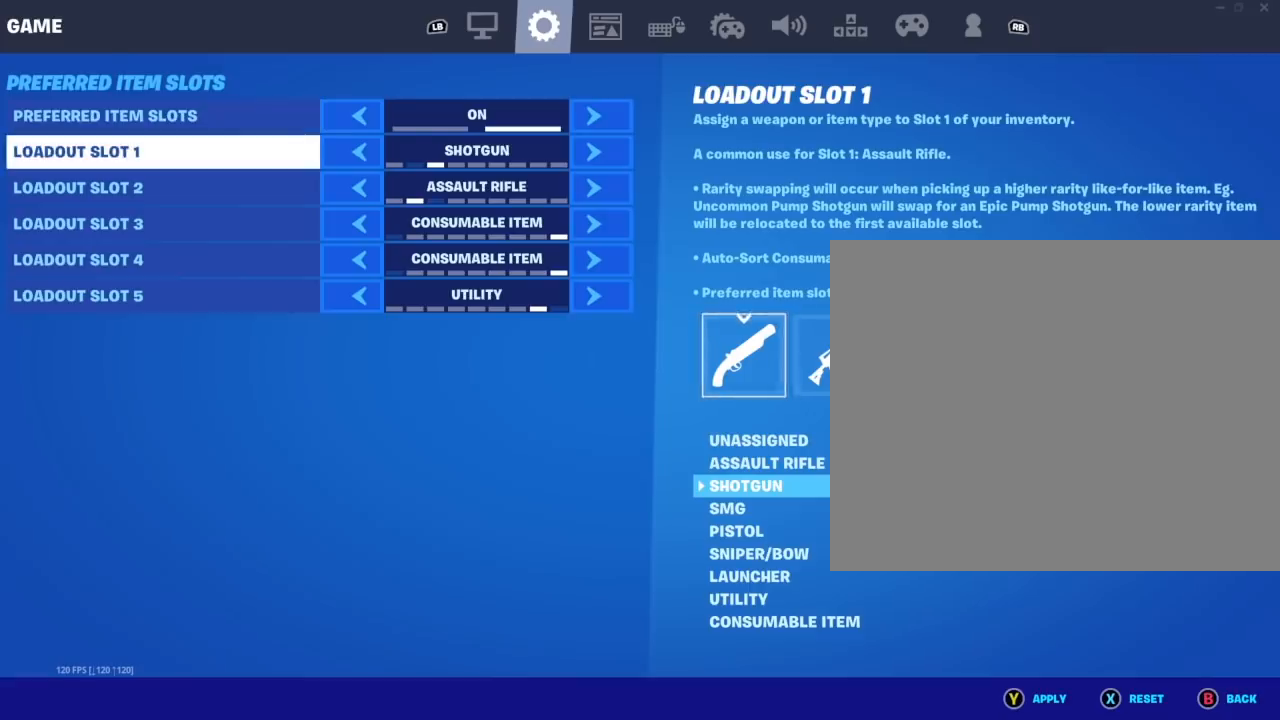
{"buttons": [], "left_stick": "center", "events": []}
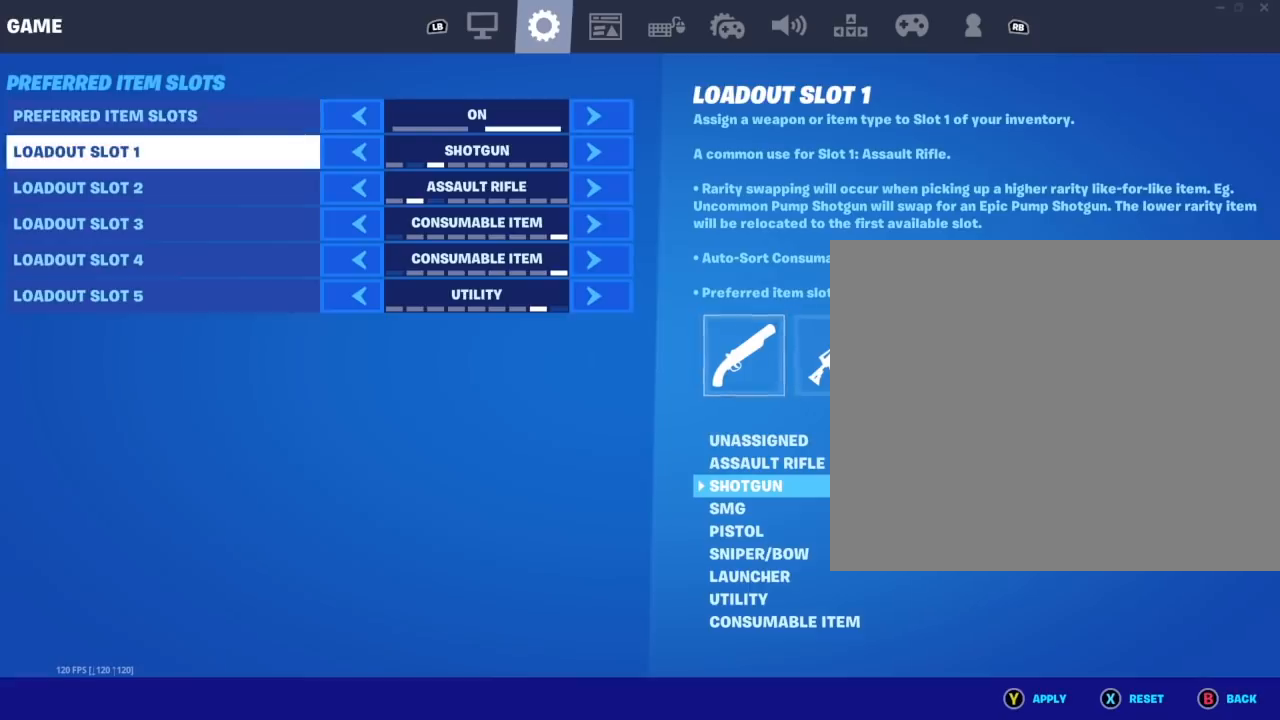
{"buttons": [], "left_stick": "center", "events": []}
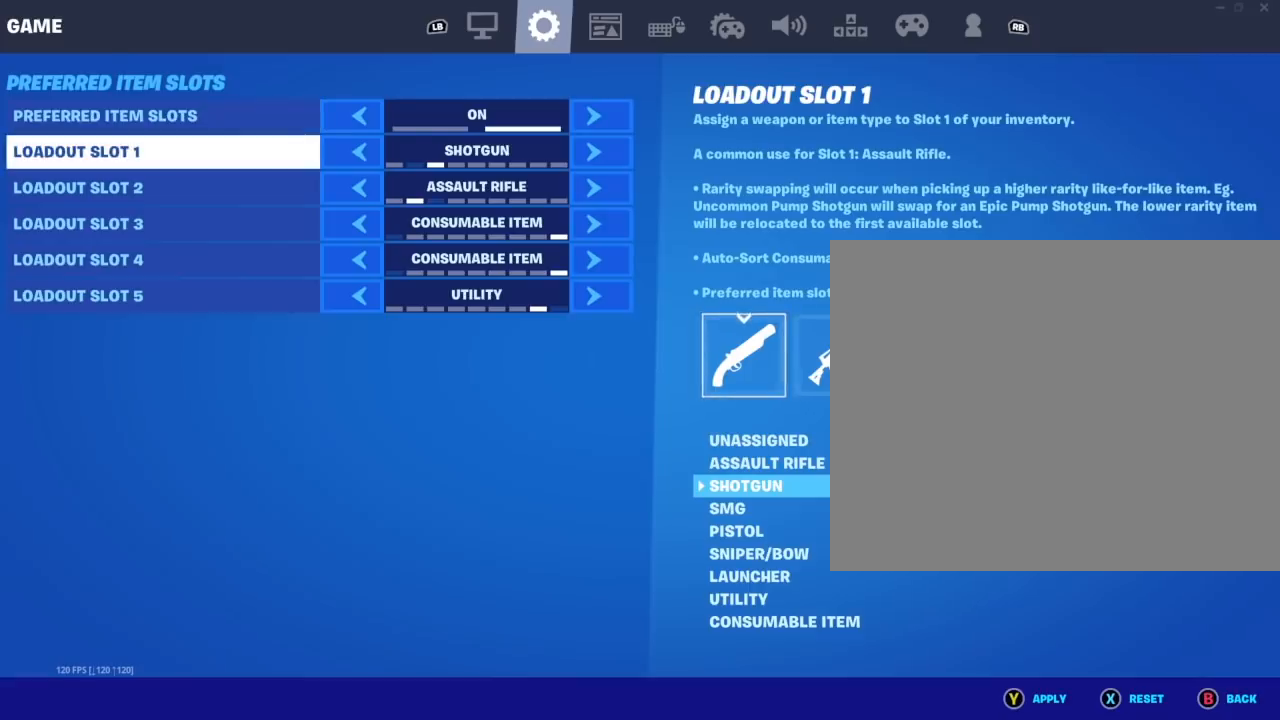
{"buttons": [], "left_stick": "center", "events": []}
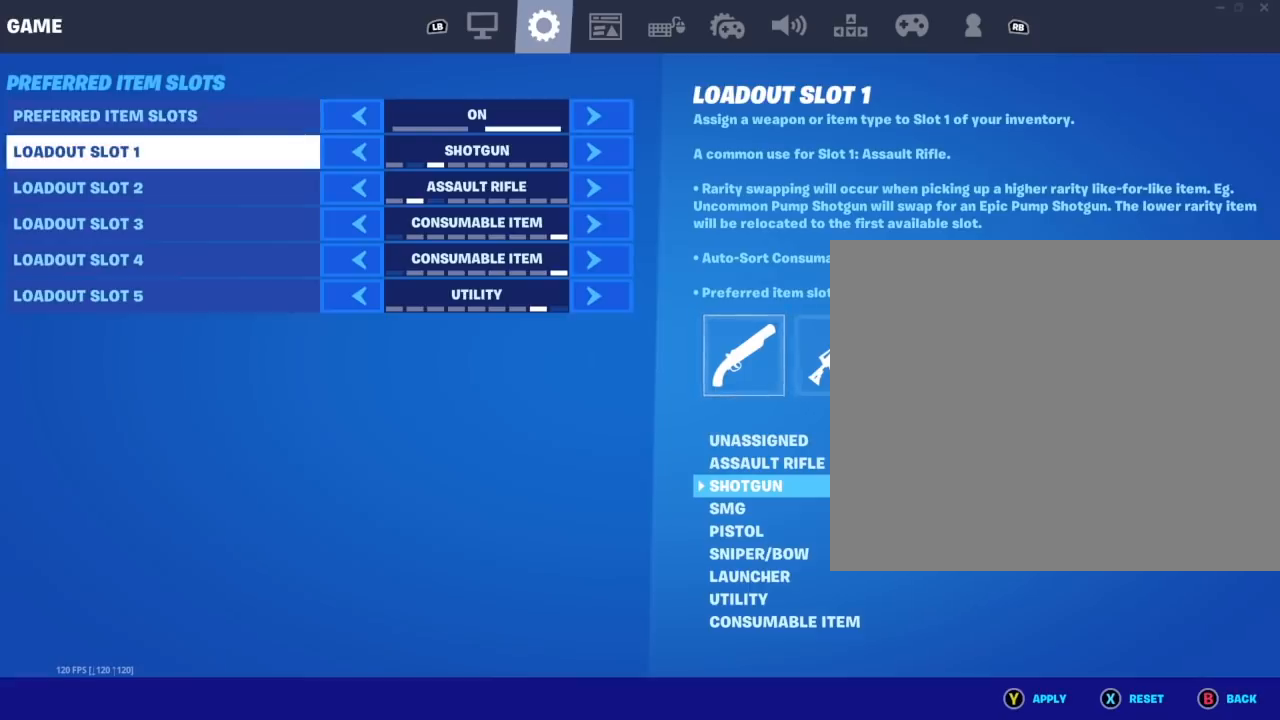
{"buttons": ["DPAD_DOWN"], "left_stick": "center", "events": [[433, "DPAD_DOWN", "down"]]}
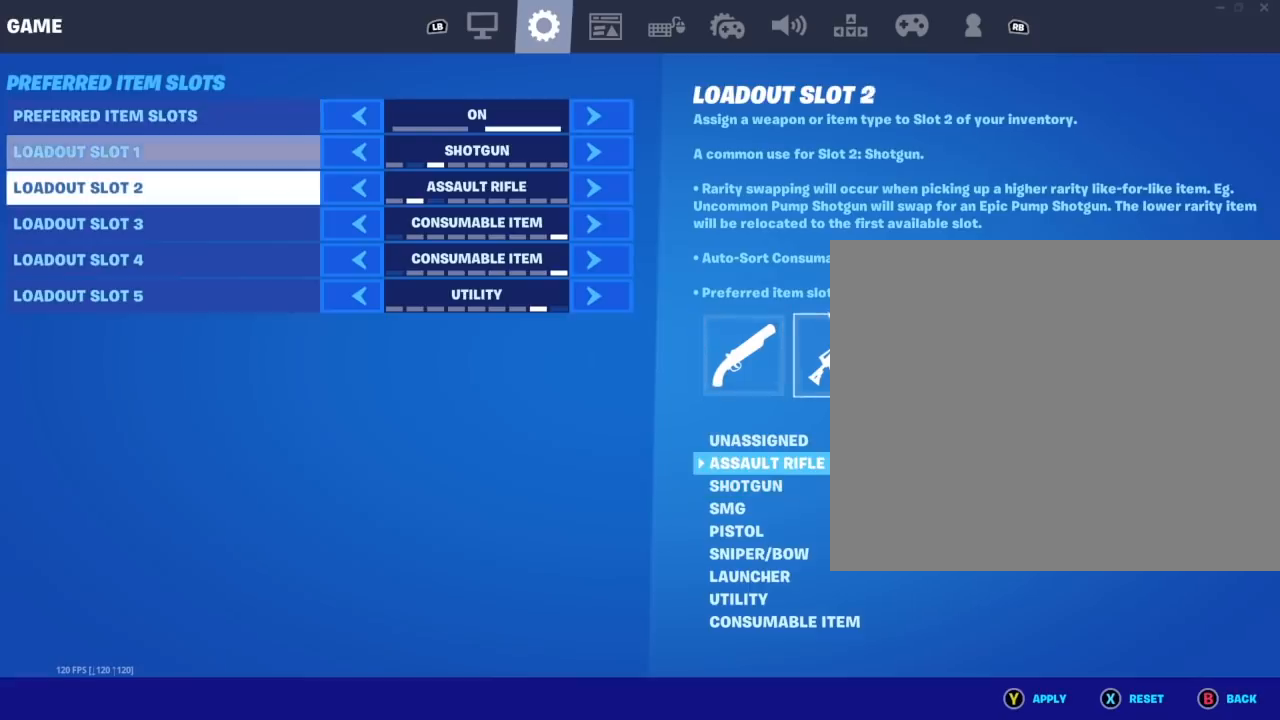
{"buttons": [], "left_stick": "center", "events": [[50, "DPAD_DOWN", "up"]]}